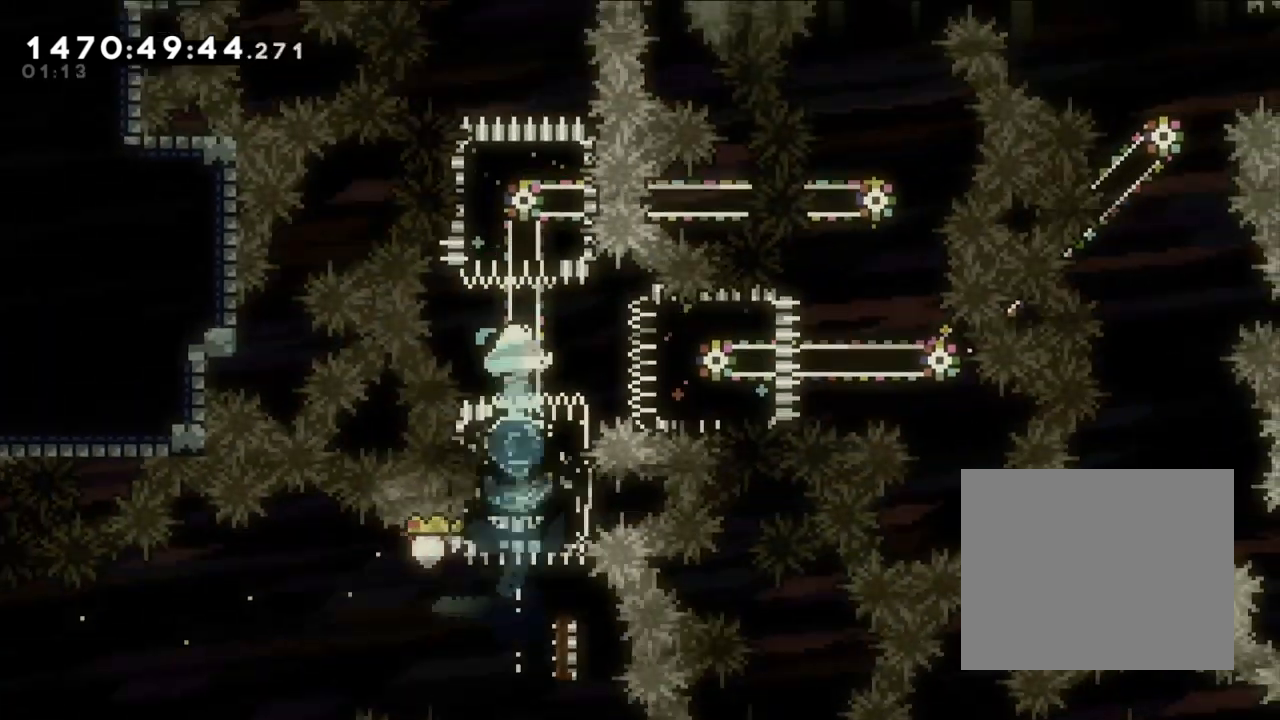
Gameplay with a controller (Nintendo layout); each line is a JSON object with the inputs held at the frame after it. "events" lists button and stick changes between this image and that frame as [ms after this image, input, new state], when the widget could be followed in between. Not read: HOME L1 L3 R1 R3.
{"buttons": [], "left_stick": "center", "right_stick": "center", "events": [[33, "Y", "down"], [117, "right_stick", "down"], [167, "right_stick", "center"], [283, "Y", "up"], [333, "left_stick", "center"]]}
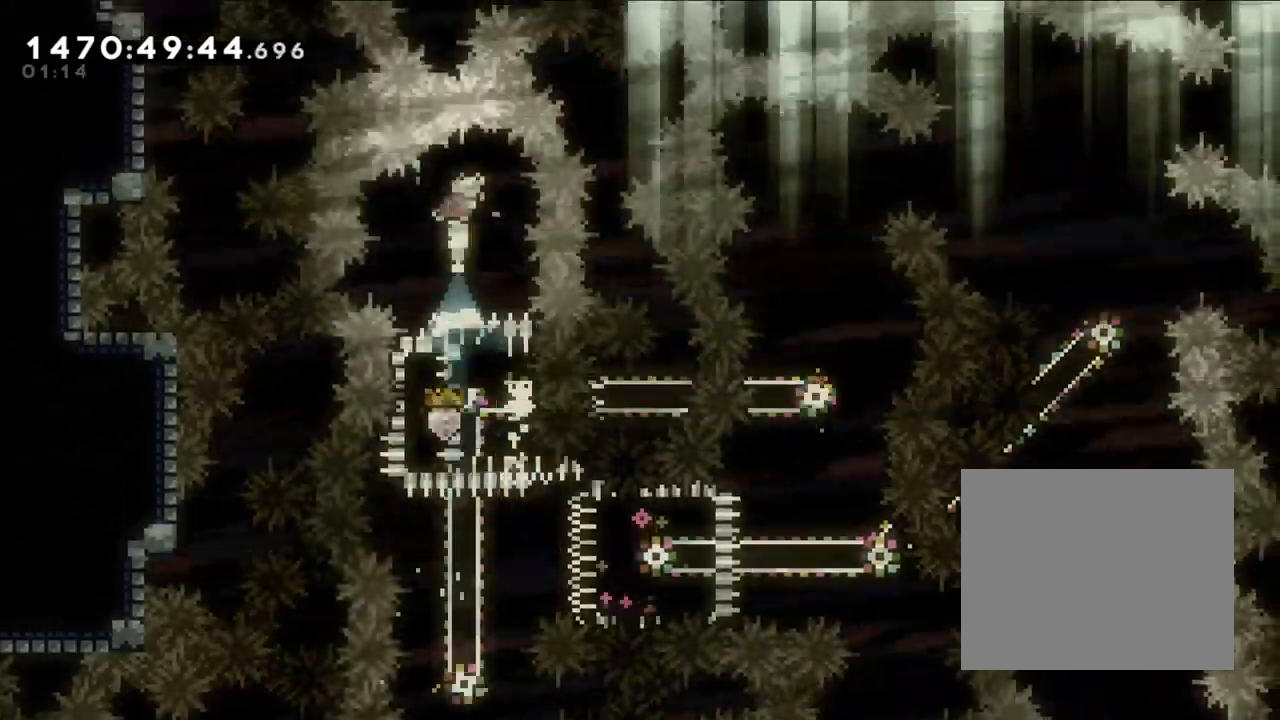
{"buttons": ["Y"], "left_stick": "right", "right_stick": "center", "events": [[17, "Y", "down"], [17, "left_stick", "down"], [250, "Y", "up"], [250, "left_stick", "center"], [400, "left_stick", "right"], [467, "Y", "down"]]}
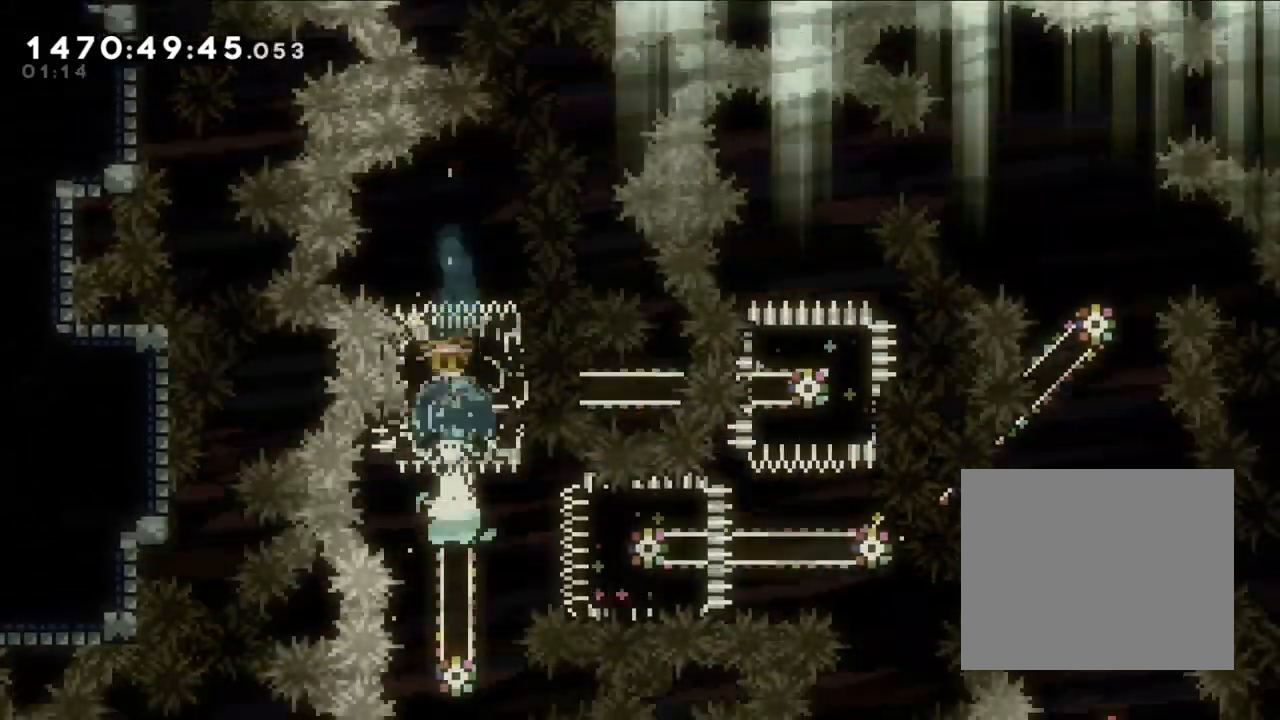
{"buttons": ["Y"], "left_stick": "up", "right_stick": "center", "events": [[183, "Y", "up"], [417, "left_stick", "up"], [467, "Y", "down"]]}
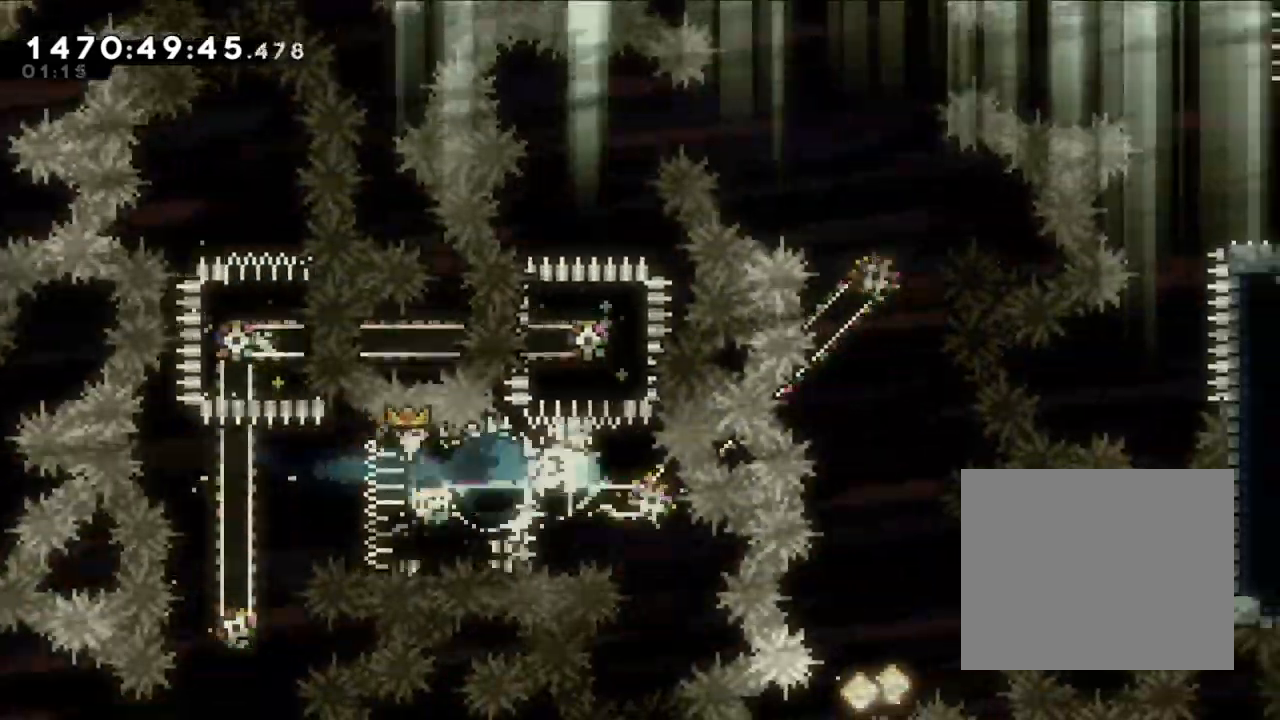
{"buttons": ["Y"], "left_stick": "right", "right_stick": "center", "events": [[133, "left_stick", "center"], [150, "Y", "up"], [417, "left_stick", "right"], [467, "Y", "down"]]}
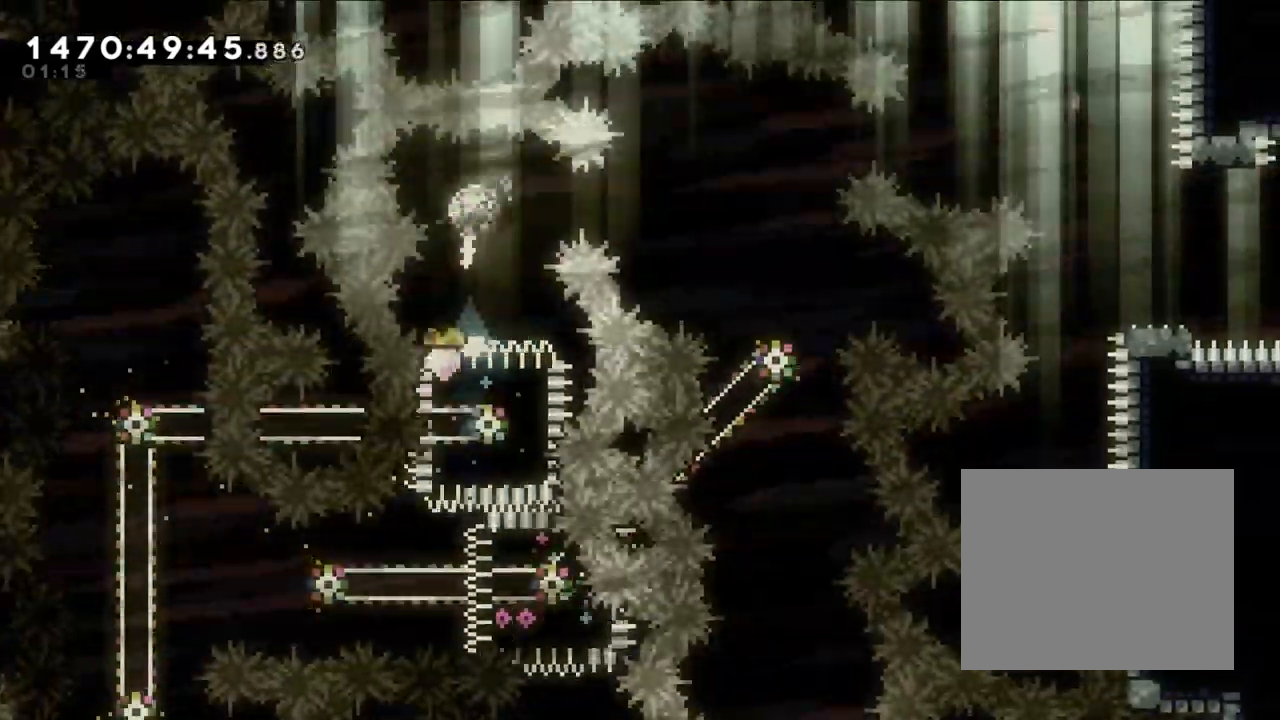
{"buttons": [], "left_stick": "center", "right_stick": "center", "events": [[150, "Y", "up"], [367, "left_stick", "center"]]}
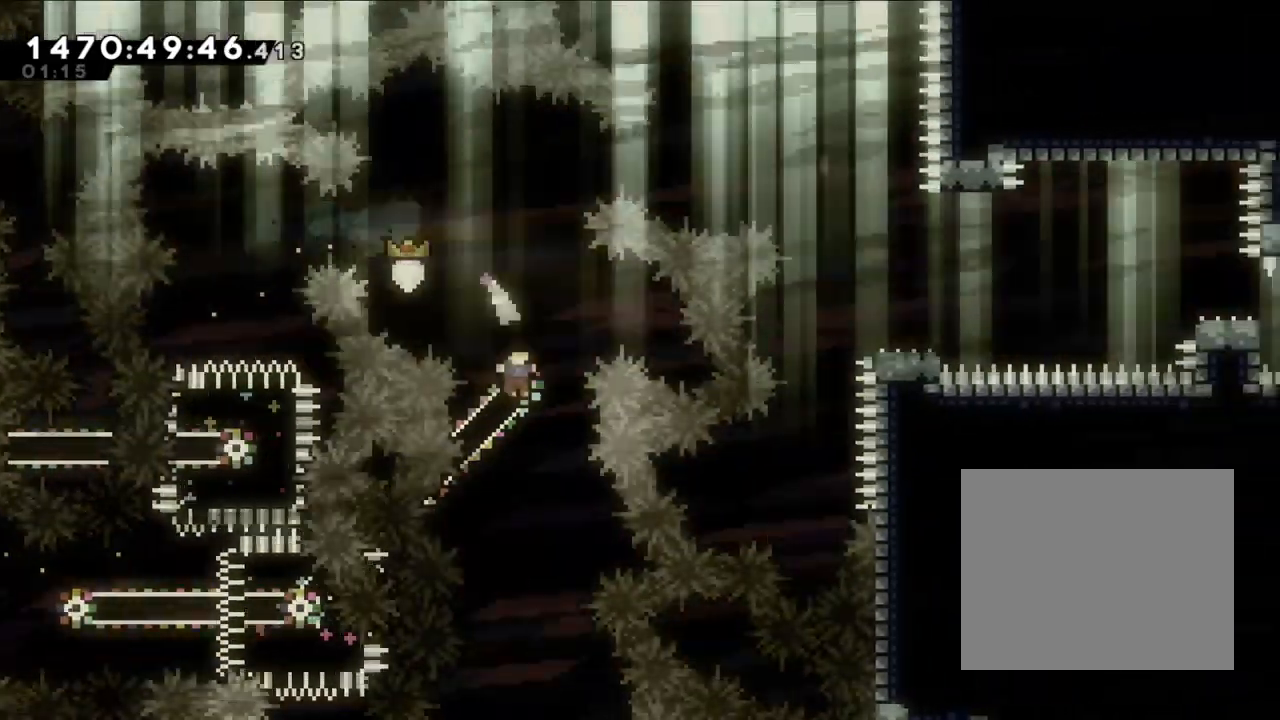
{"buttons": [], "left_stick": "center", "right_stick": "center", "events": []}
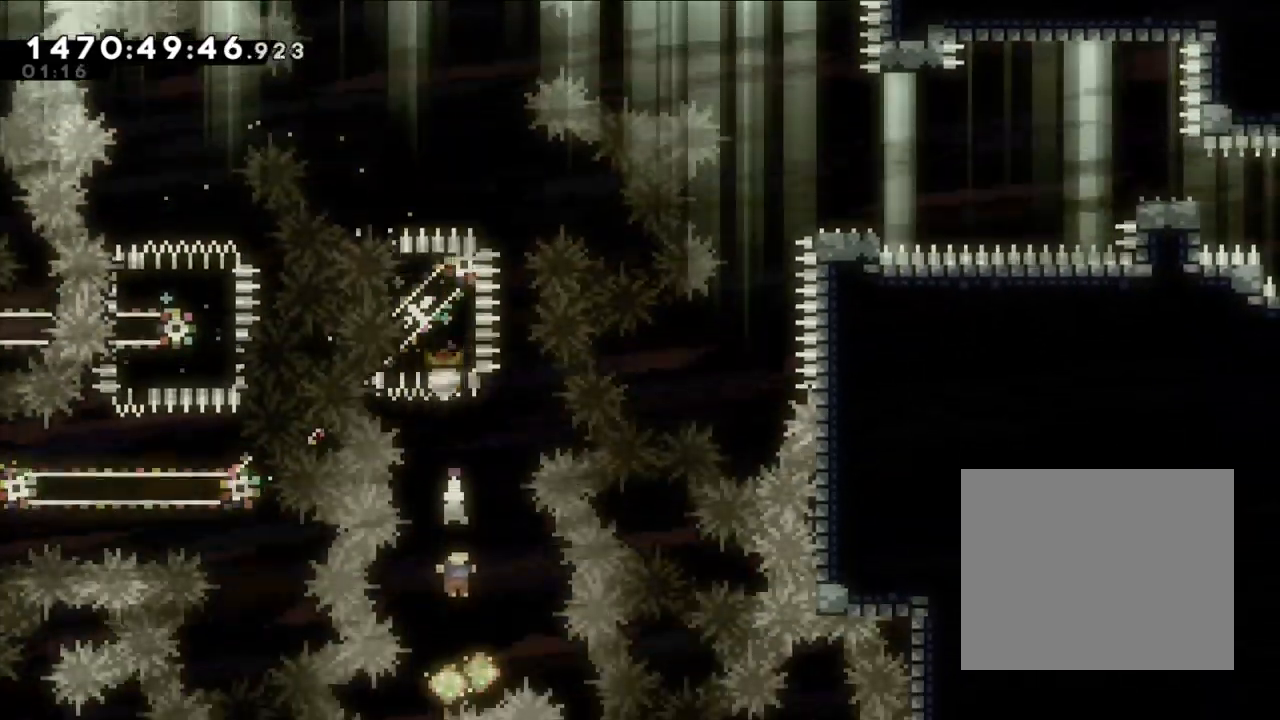
{"buttons": [], "left_stick": "up", "right_stick": "center", "events": [[167, "left_stick", "up"], [200, "Y", "down"], [400, "Y", "up"]]}
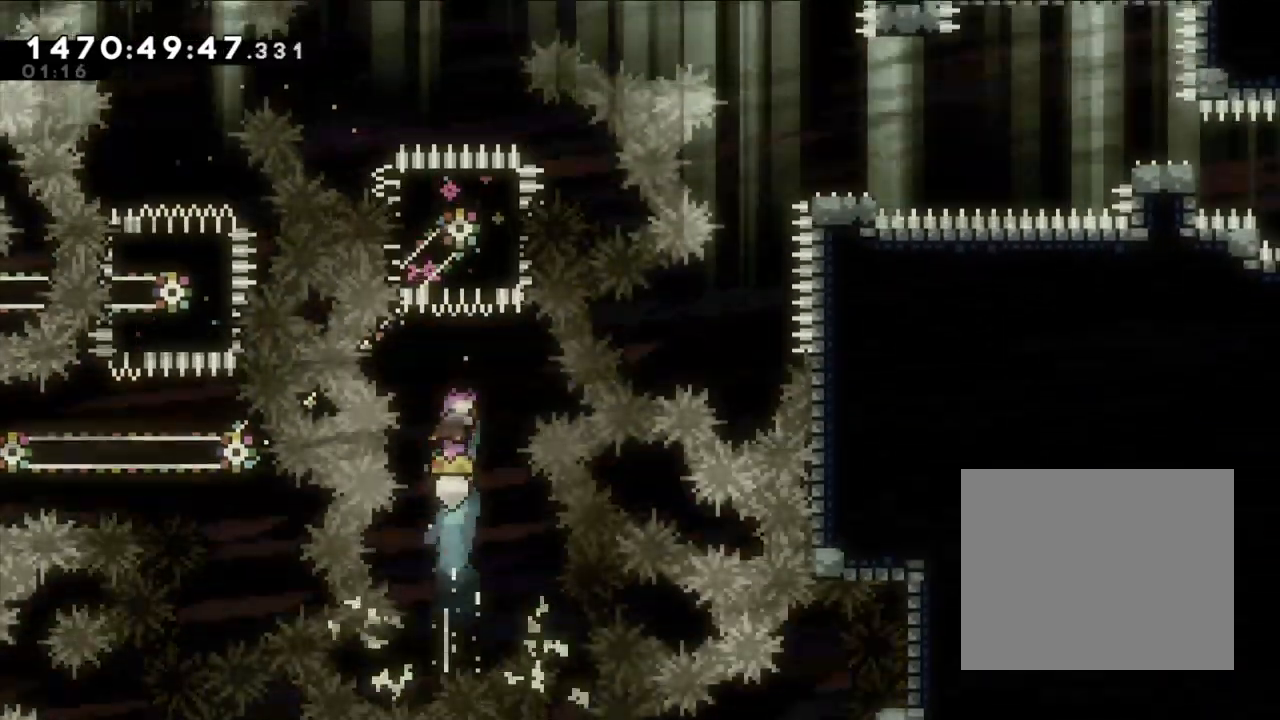
{"buttons": [], "left_stick": "center", "right_stick": "center", "events": [[50, "Y", "down"], [250, "Y", "up"], [283, "left_stick", "center"]]}
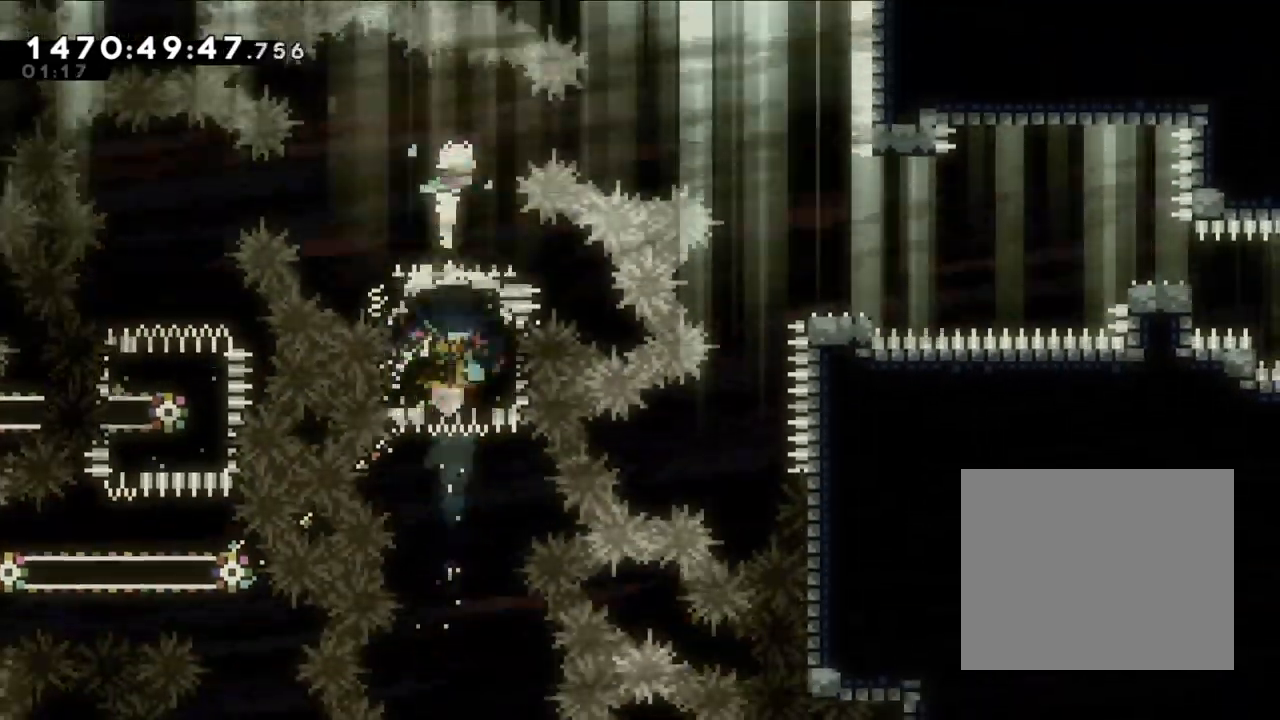
{"buttons": [], "left_stick": "right", "right_stick": "center", "events": [[17, "left_stick", "right"], [200, "Y", "down"], [400, "Y", "up"]]}
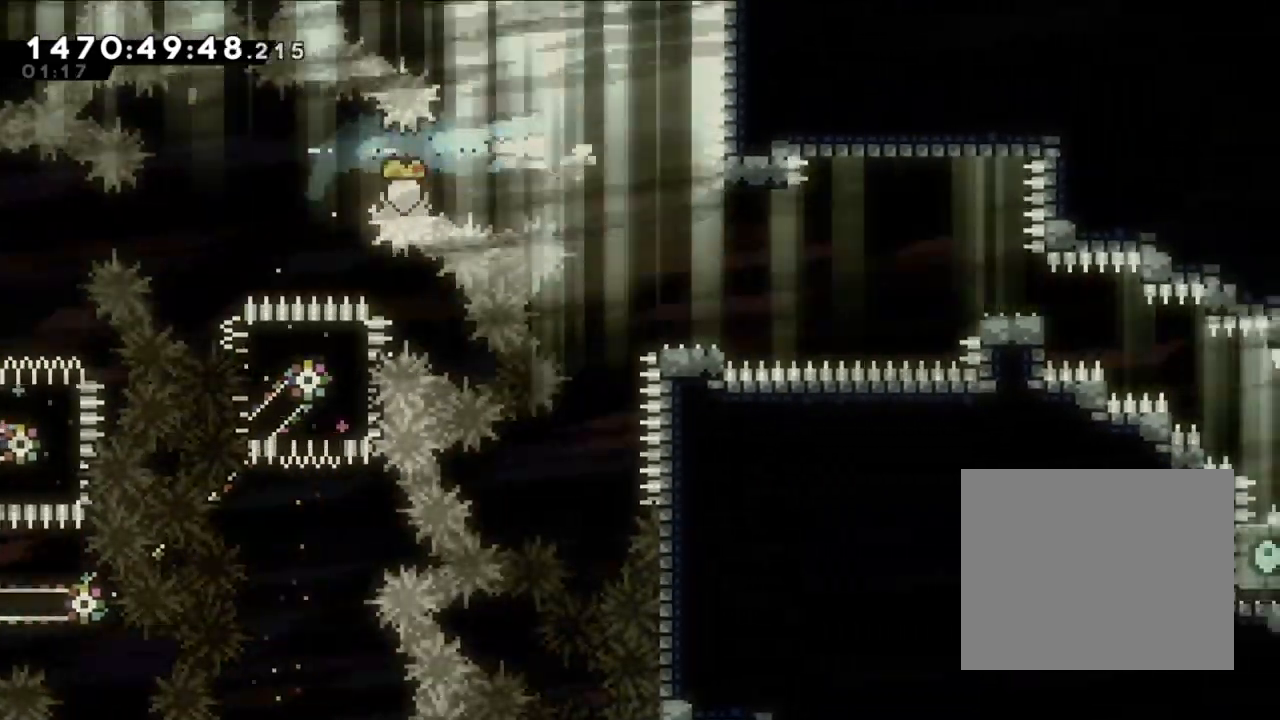
{"buttons": ["A", "X"], "left_stick": "right", "right_stick": "center", "events": [[200, "left_stick", "center"], [217, "right_stick", "up-right"], [300, "right_stick", "up-left"], [317, "left_stick", "right"], [350, "X", "down"], [383, "A", "down"], [383, "right_stick", "center"]]}
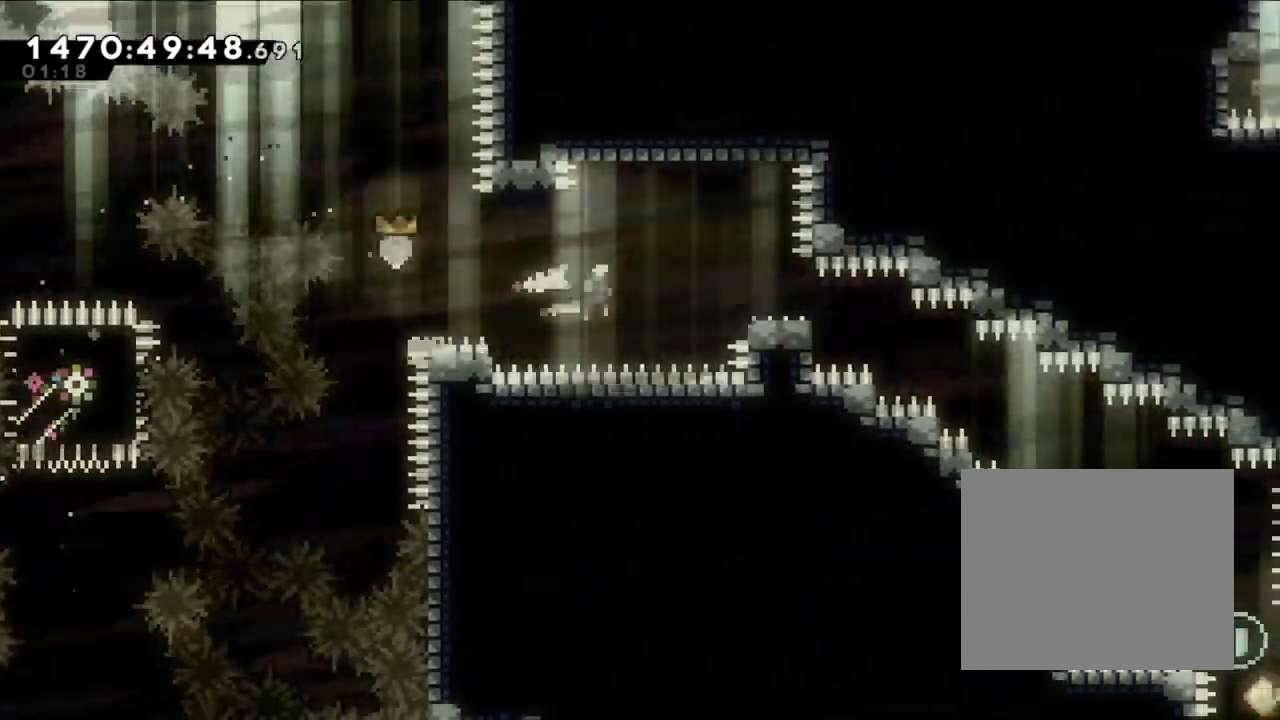
{"buttons": ["Y"], "left_stick": "down-right", "right_stick": "center"}
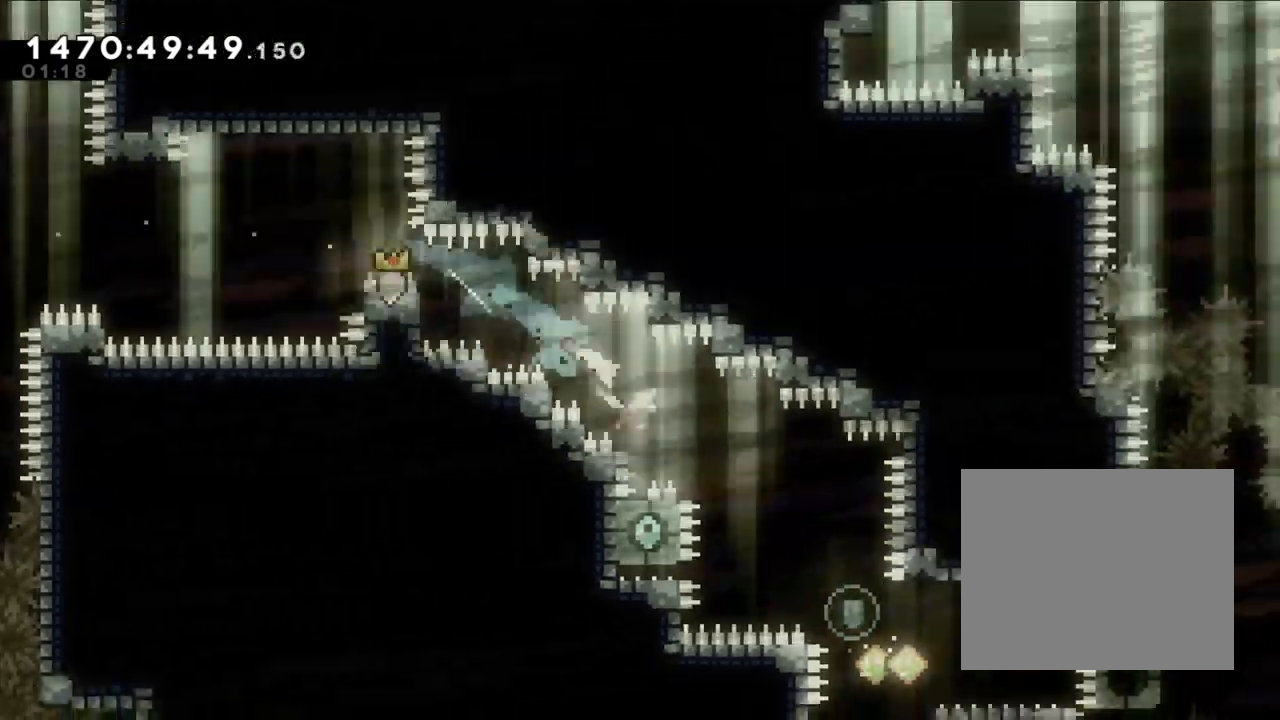
{"buttons": ["Y"], "left_stick": "up-left", "right_stick": "center", "events": [[17, "Y", "up"], [333, "left_stick", "center"], [383, "left_stick", "up-left"], [433, "Y", "down"]]}
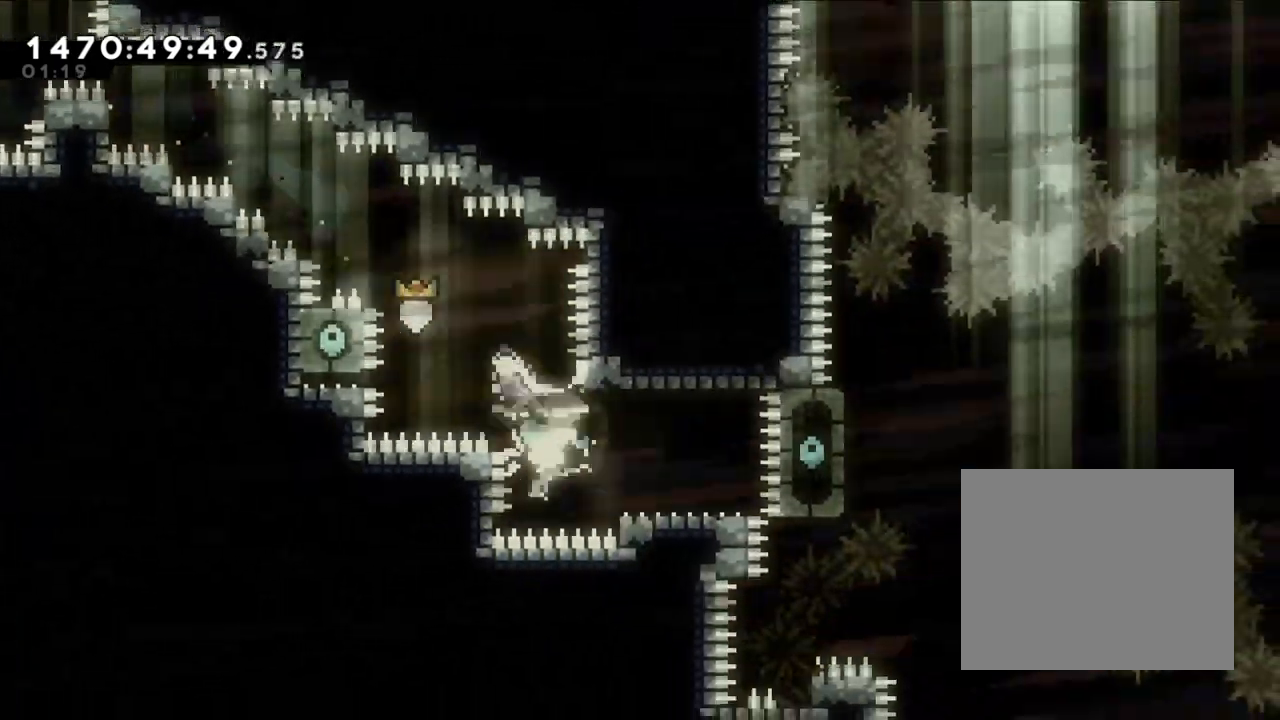
{"buttons": ["B"], "left_stick": "down-right", "right_stick": "center", "events": [[117, "Y", "up"], [117, "left_stick", "center"], [233, "left_stick", "down-left"], [267, "Y", "down"], [450, "left_stick", "down-right"], [467, "Y", "up"], [483, "B", "down"]]}
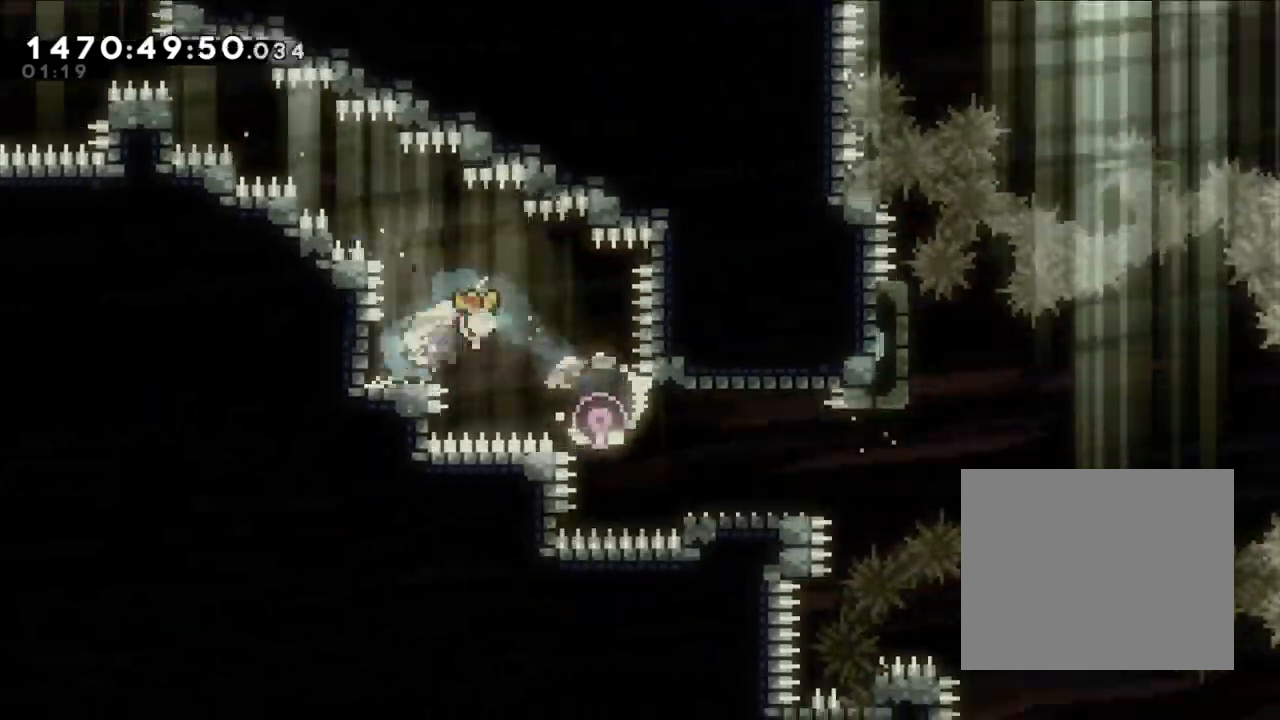
{"buttons": ["B"], "left_stick": "right", "right_stick": "center", "events": [[50, "Y", "down"], [183, "B", "up"], [300, "Y", "up"], [317, "left_stick", "right"], [417, "B", "down"]]}
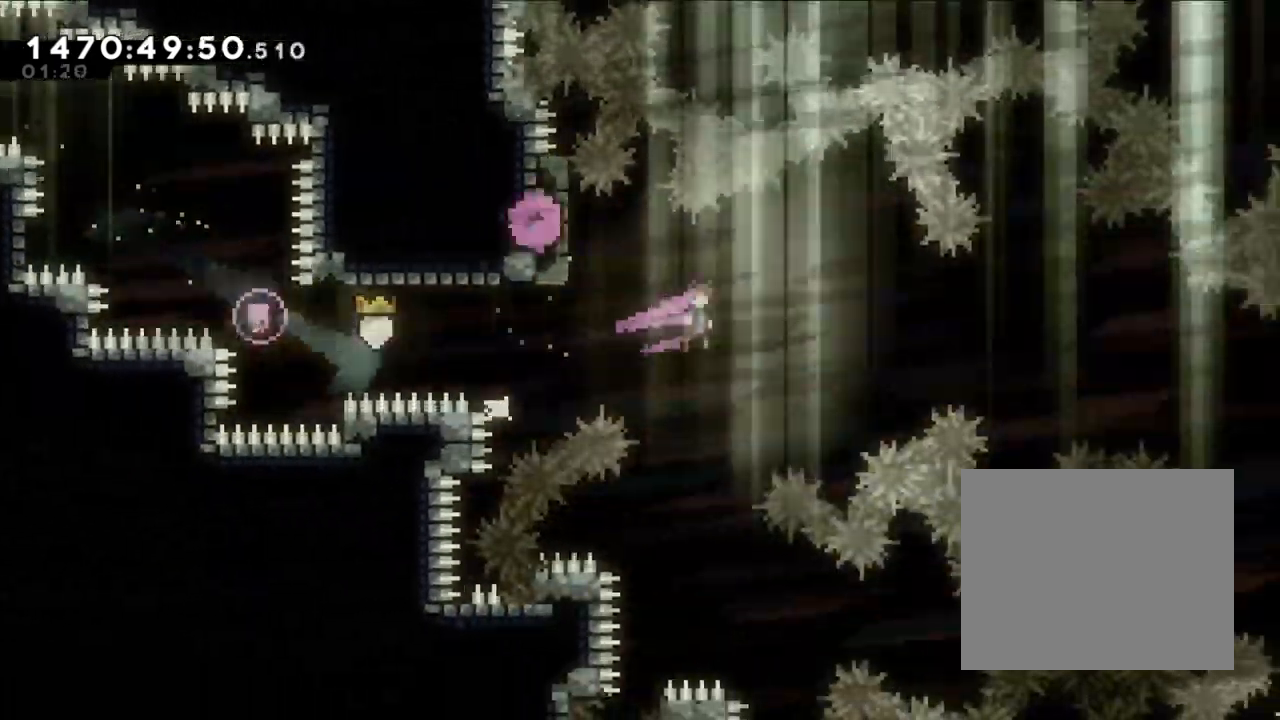
{"buttons": [], "left_stick": "right", "right_stick": "center", "events": [[450, "B", "up"]]}
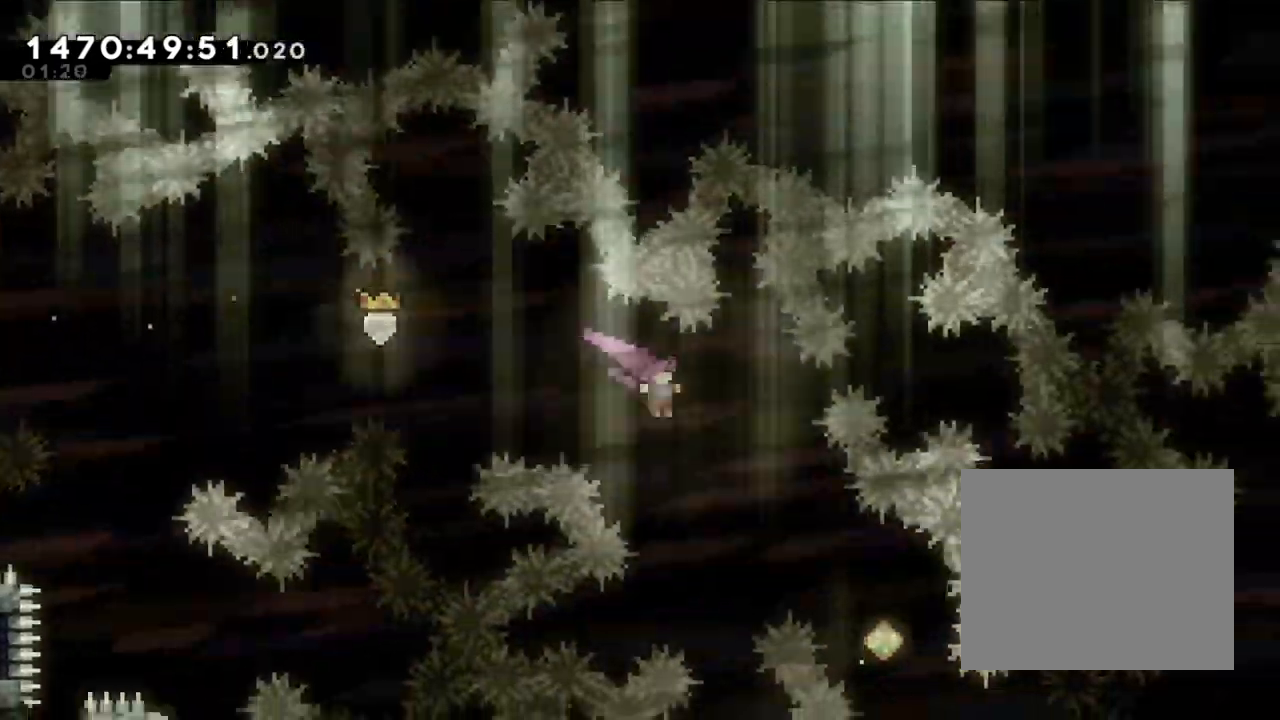
{"buttons": ["Y"], "left_stick": "up-left", "right_stick": "up-left", "events": [[317, "left_stick", "center"], [350, "DPAD_RIGHT", "down"], [367, "DPAD_RIGHT", "up"], [383, "right_stick", "down-right"], [417, "left_stick", "up-left"], [433, "Y", "down"], [483, "right_stick", "up-left"]]}
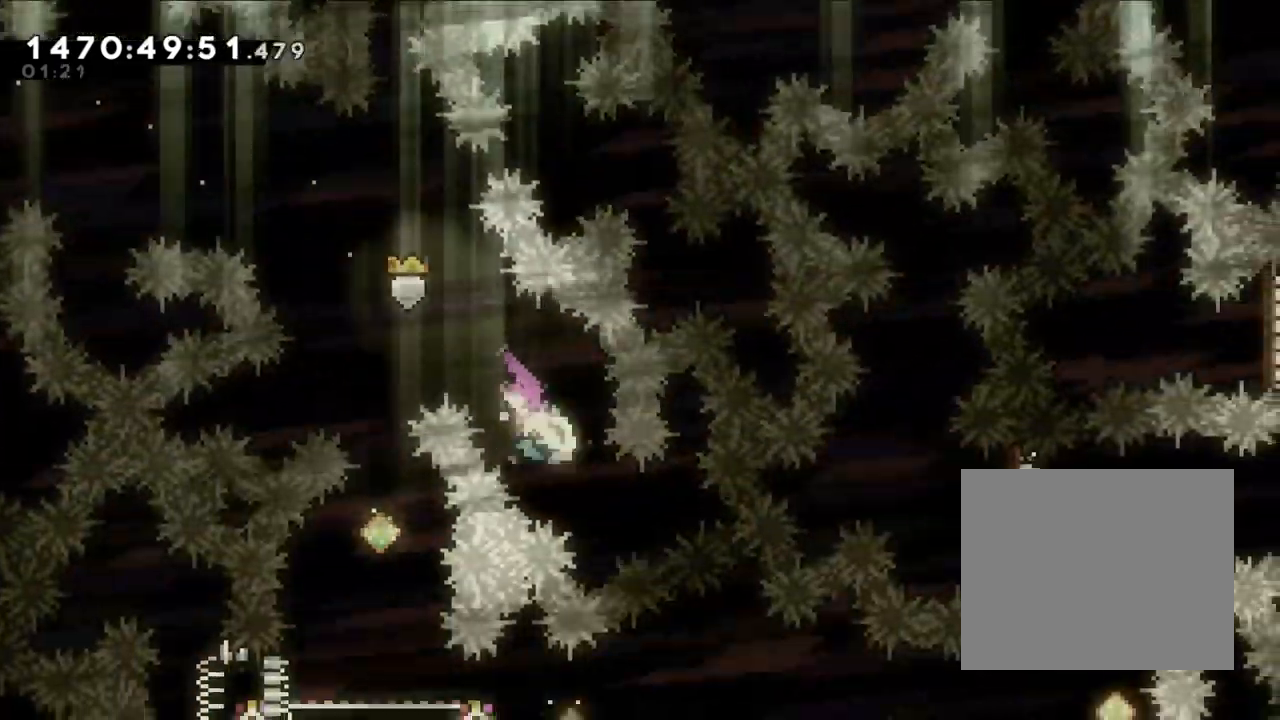
{"buttons": ["DPAD_RIGHT"], "left_stick": "left", "right_stick": "center"}
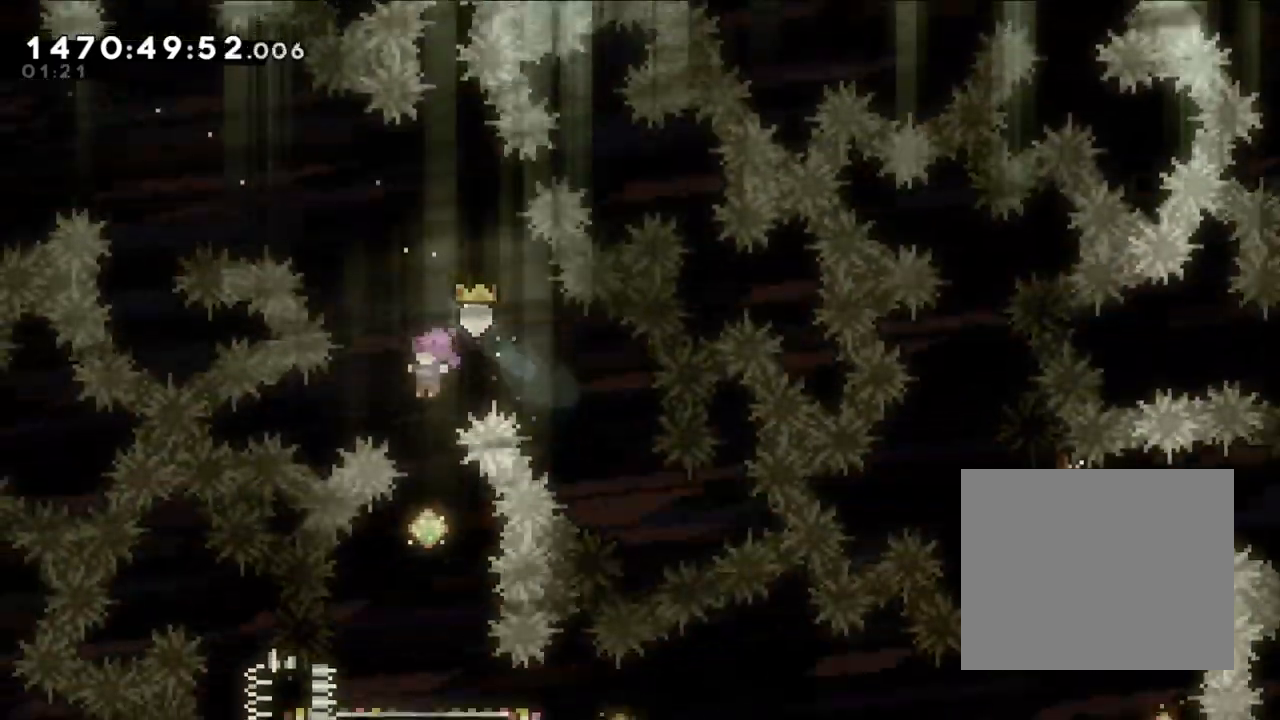
{"buttons": [], "left_stick": "left", "right_stick": "center", "events": [[17, "left_stick", "center"], [33, "DPAD_RIGHT", "up"], [500, "left_stick", "left"]]}
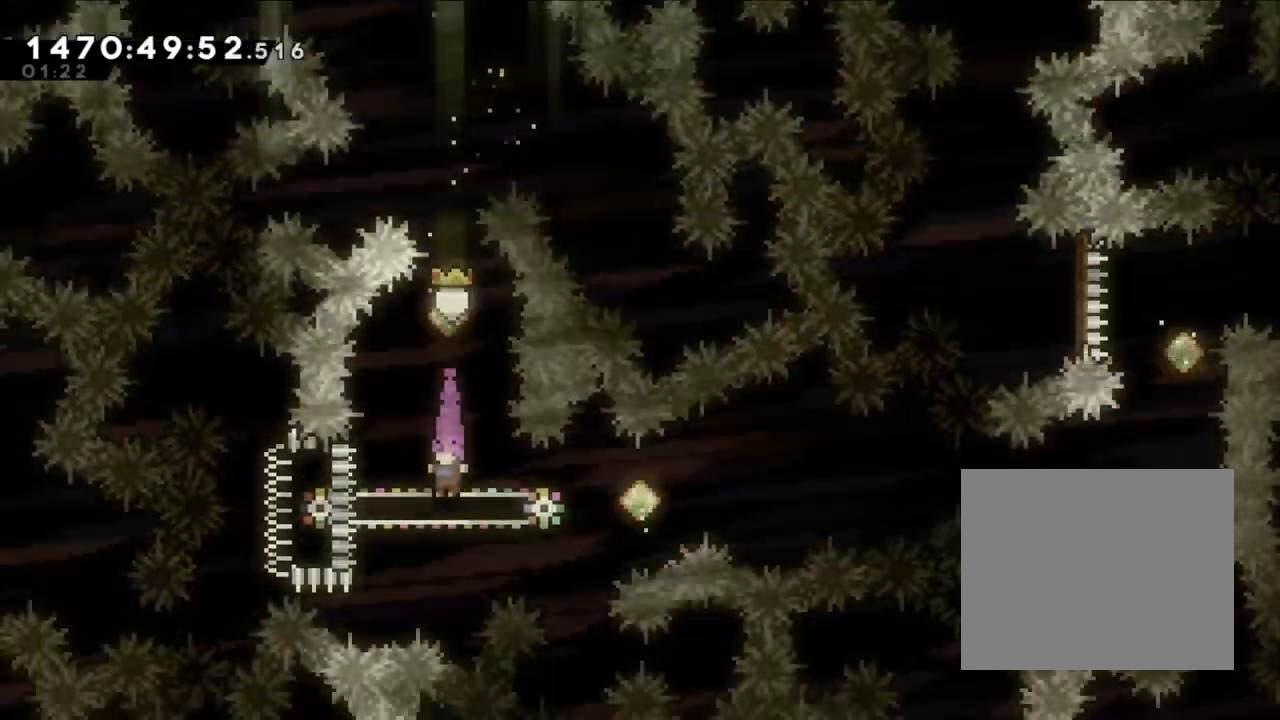
{"buttons": ["Y"], "left_stick": "right", "right_stick": "center", "events": [[50, "Y", "down"], [183, "left_stick", "center"], [250, "Y", "up"], [300, "left_stick", "right"], [350, "Y", "down"]]}
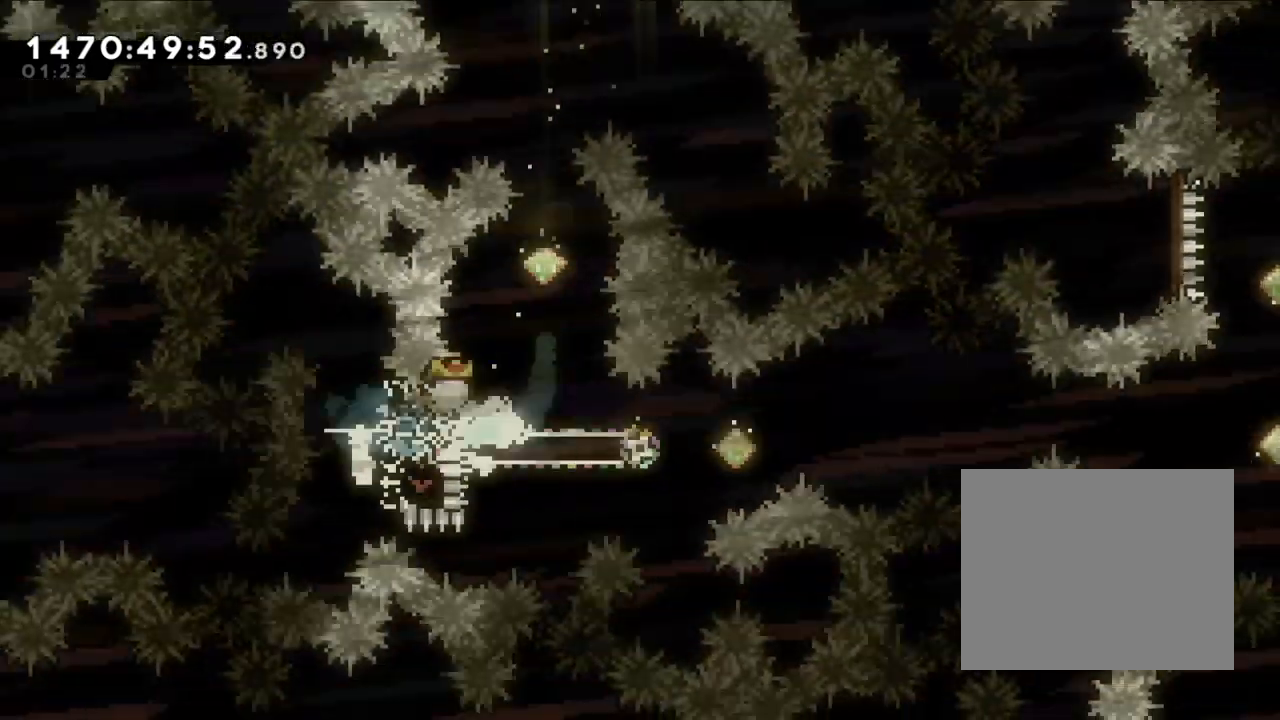
{"buttons": [], "left_stick": "center", "right_stick": "center", "events": [[33, "Y", "up"], [100, "left_stick", "up"], [117, "Y", "down"], [317, "left_stick", "center"], [350, "Y", "up"]]}
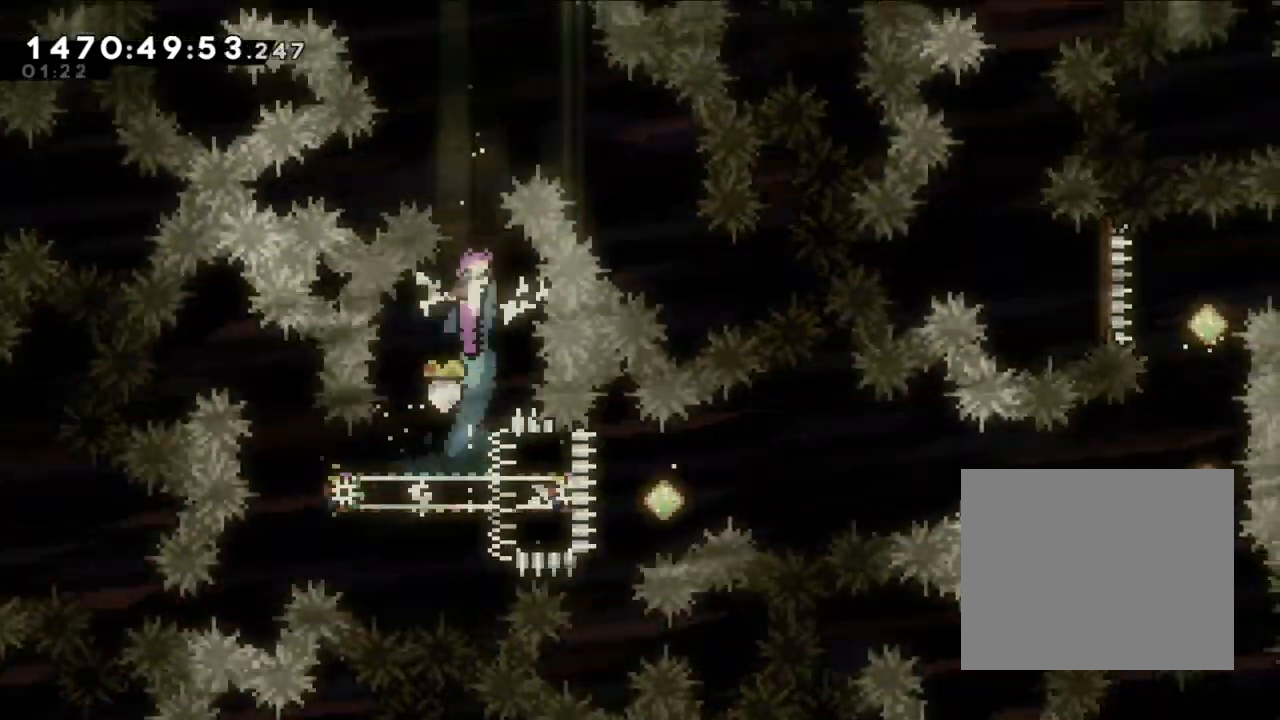
{"buttons": [], "left_stick": "center", "right_stick": "center", "events": []}
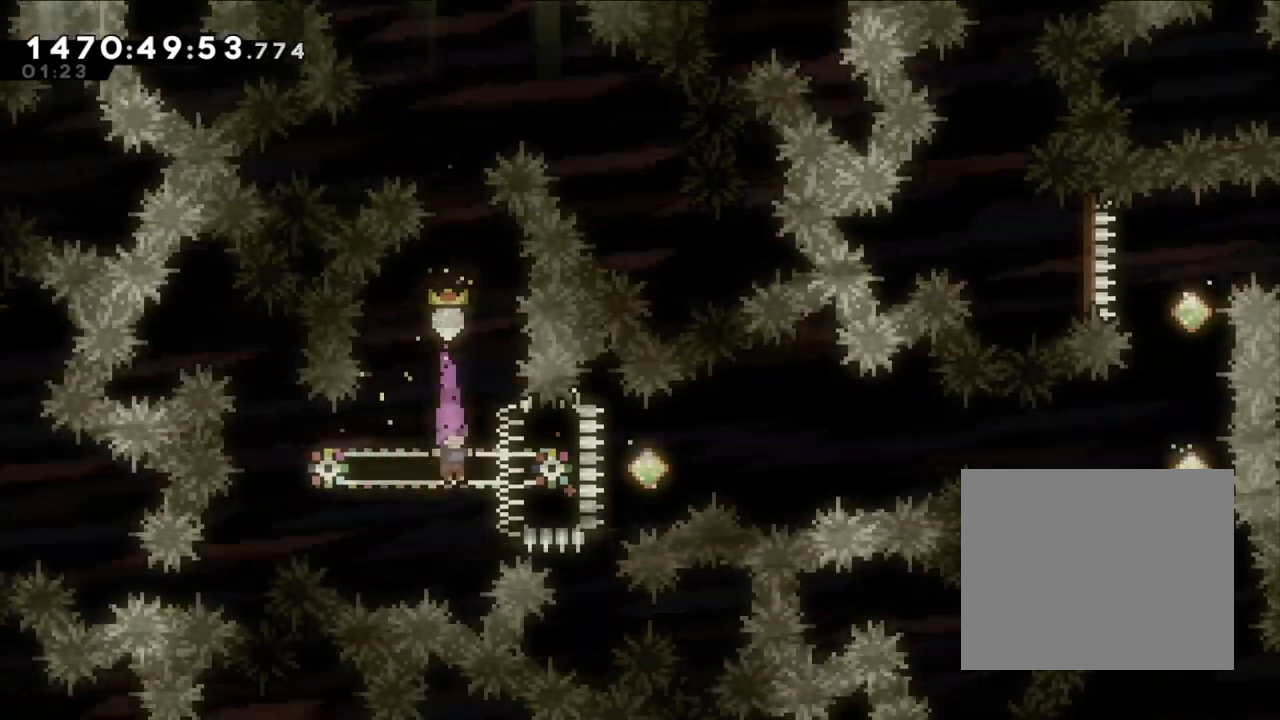
{"buttons": ["A"], "left_stick": "right", "right_stick": "center", "events": [[17, "left_stick", "right"], [50, "Y", "down"], [200, "Y", "up"], [317, "X", "down"], [400, "A", "down"], [450, "X", "up"]]}
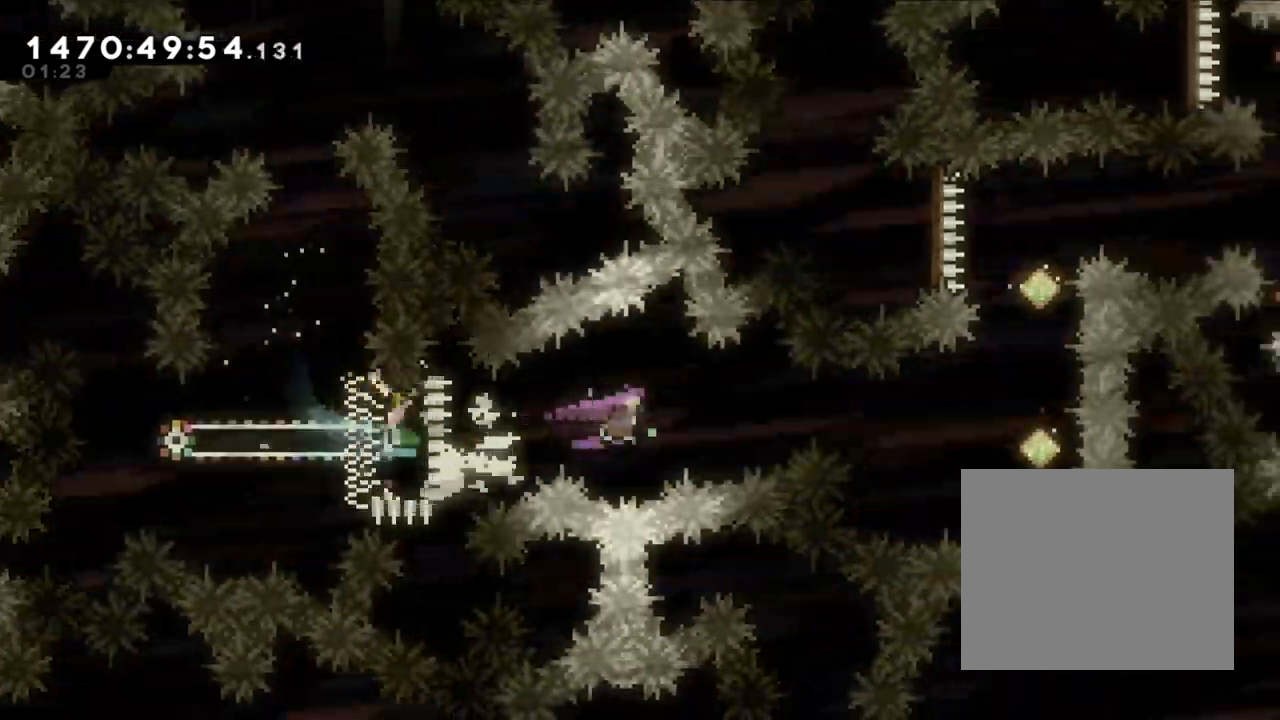
{"buttons": ["Y"], "left_stick": "up", "right_stick": "center", "events": [[333, "A", "up"], [417, "left_stick", "up"], [450, "Y", "down"]]}